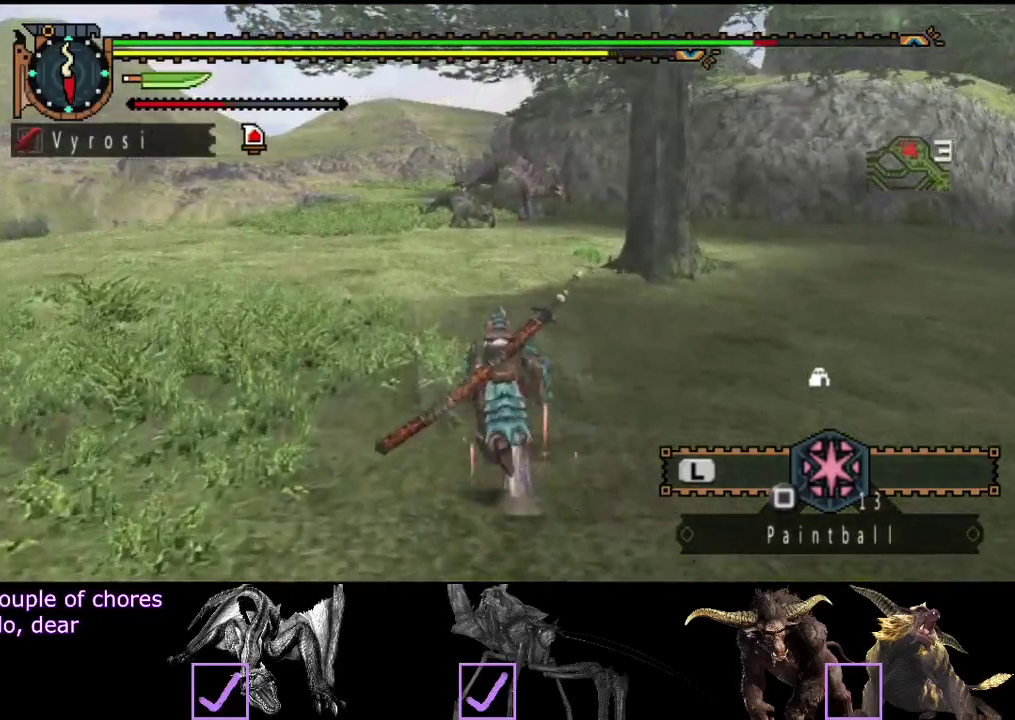
Gameplay with a controller (PlayStation layout); each line is a JSON object with the inputs held at the frame after it. "events" lists button and stick changes between this image and that frame as [ms after this image, input, new state], when the widget could be followed in between. Not read: L3 R2 R3.
{"buttons": [], "left_stick": "up", "right_stick": "center", "events": [[350, "CIRCLE", "up"]]}
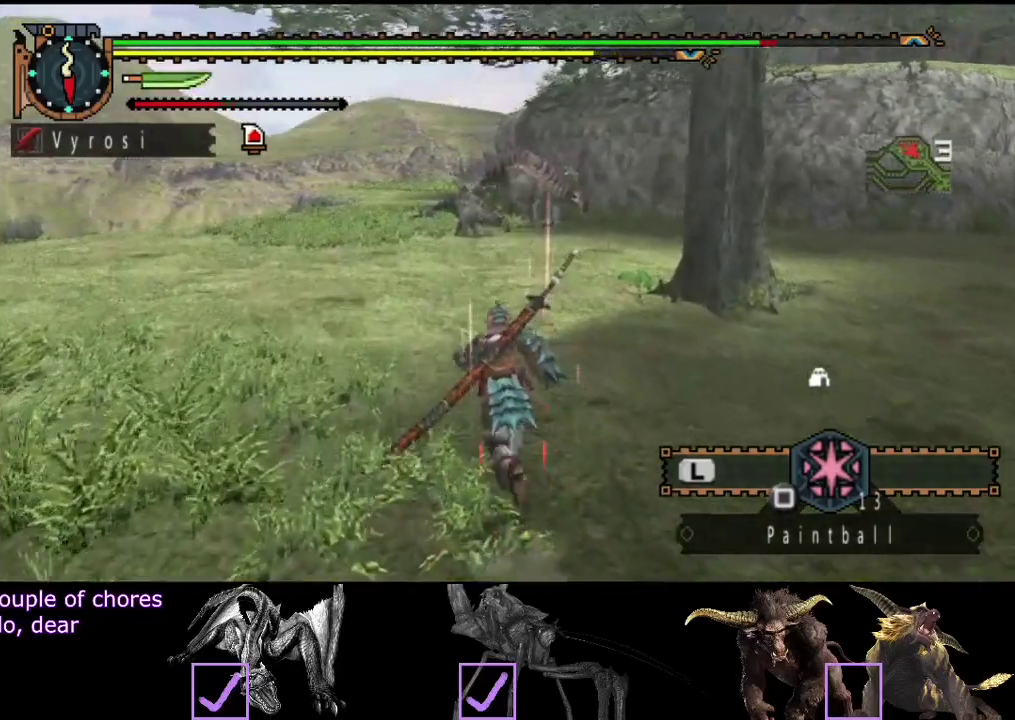
{"buttons": [], "left_stick": "up", "right_stick": "center", "events": []}
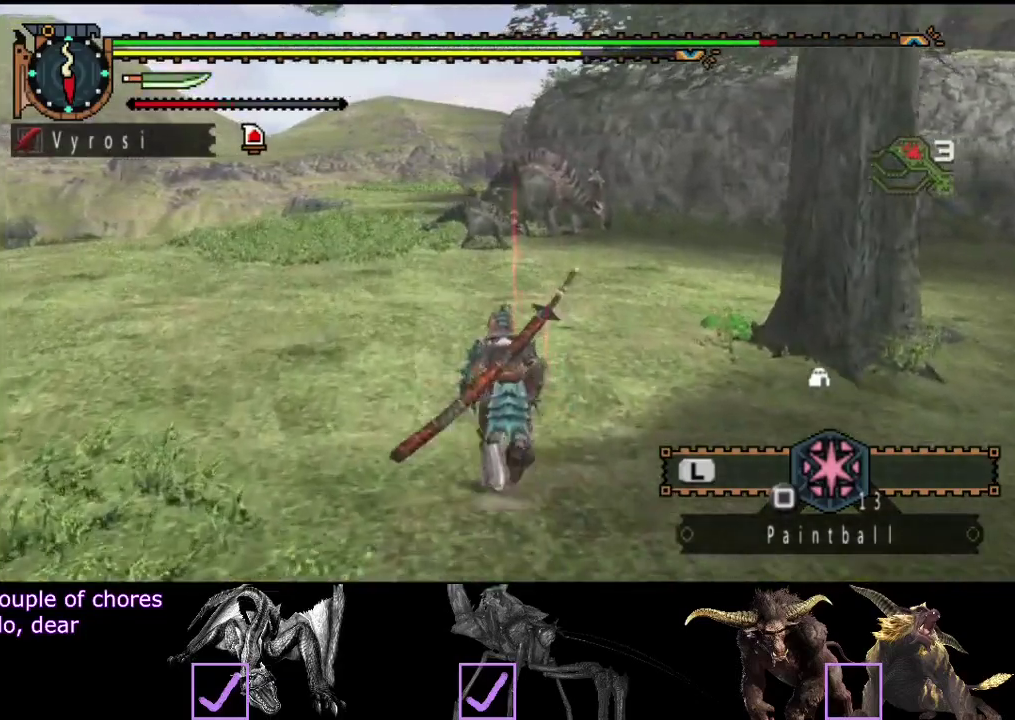
{"buttons": [], "left_stick": "up", "right_stick": "center", "events": []}
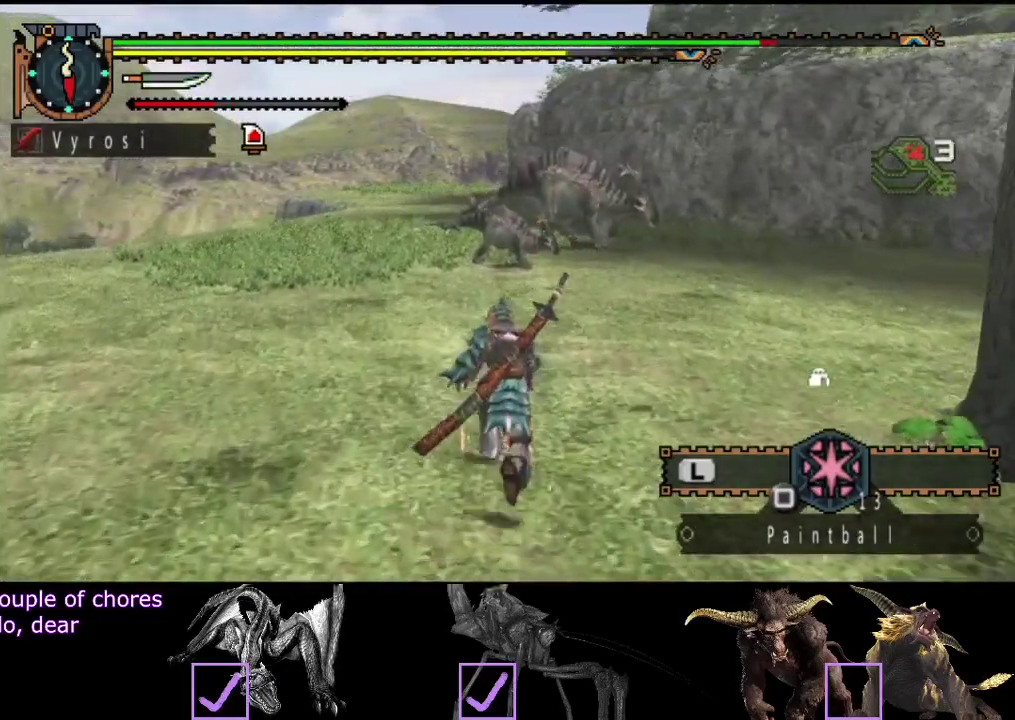
{"buttons": [], "left_stick": "up", "right_stick": "center", "events": []}
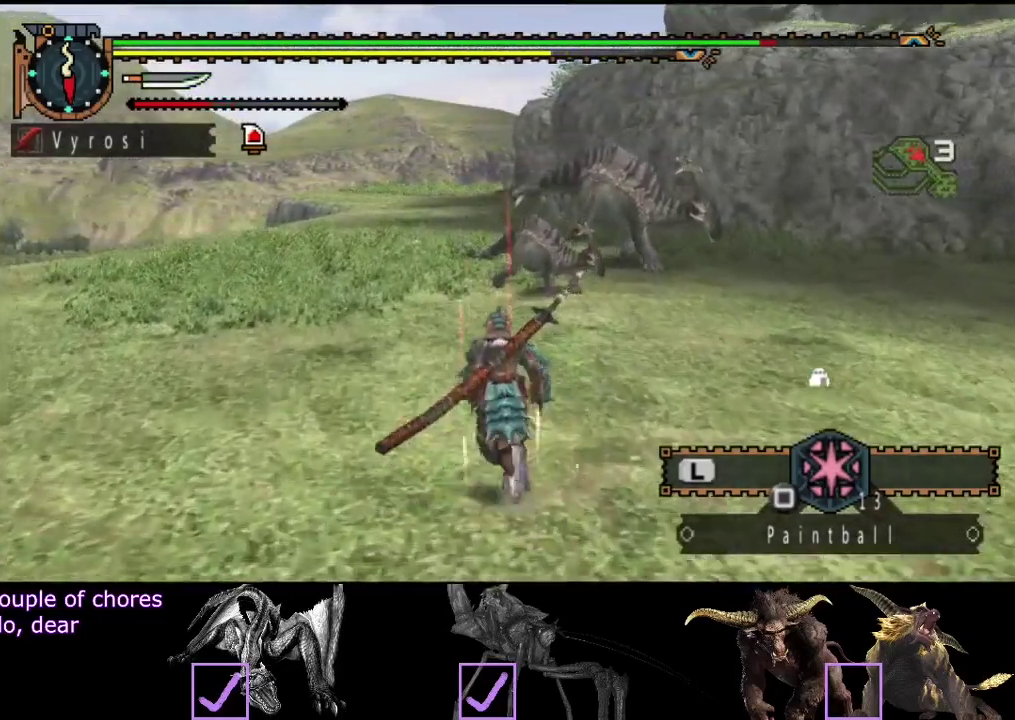
{"buttons": [], "left_stick": "up", "right_stick": "center", "events": []}
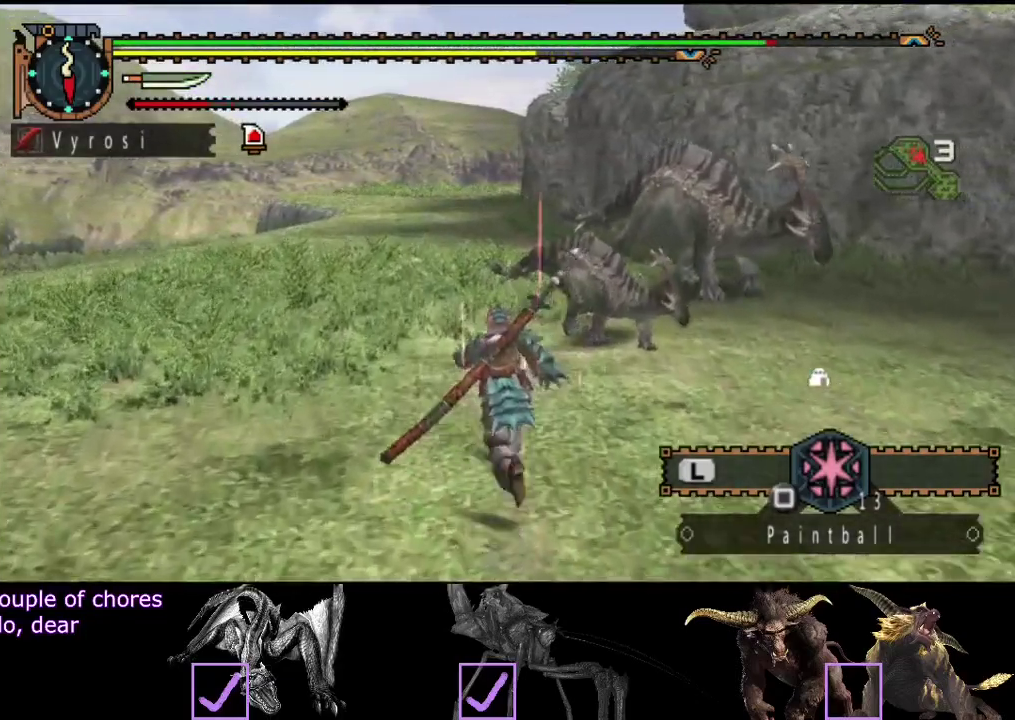
{"buttons": [], "left_stick": "up", "right_stick": "center", "events": []}
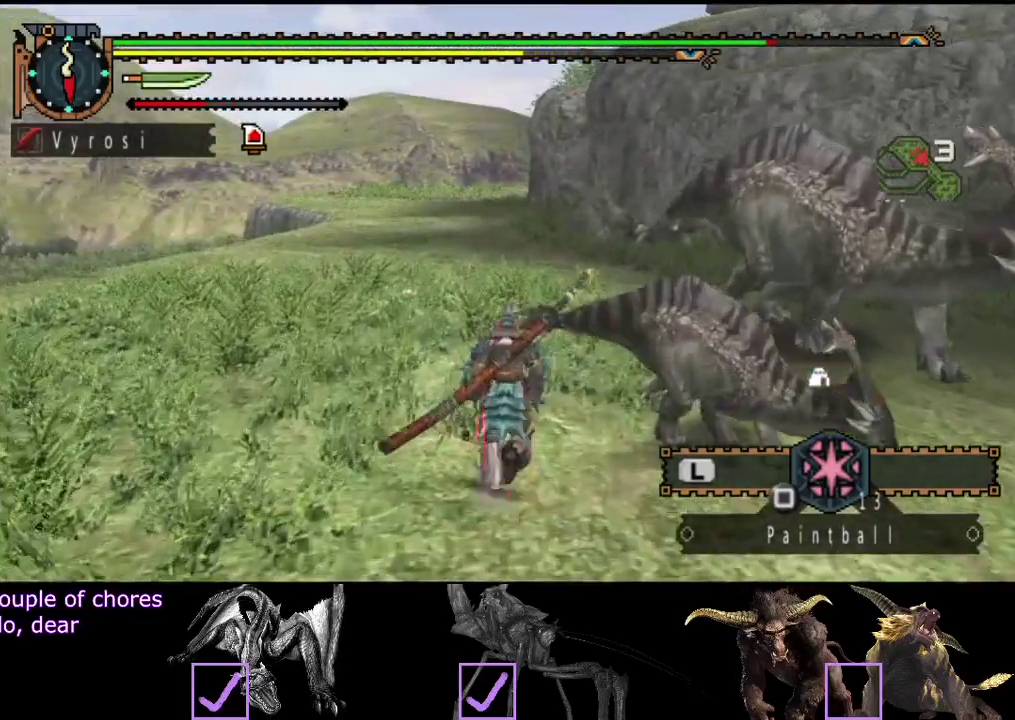
{"buttons": [], "left_stick": "up", "right_stick": "center", "events": []}
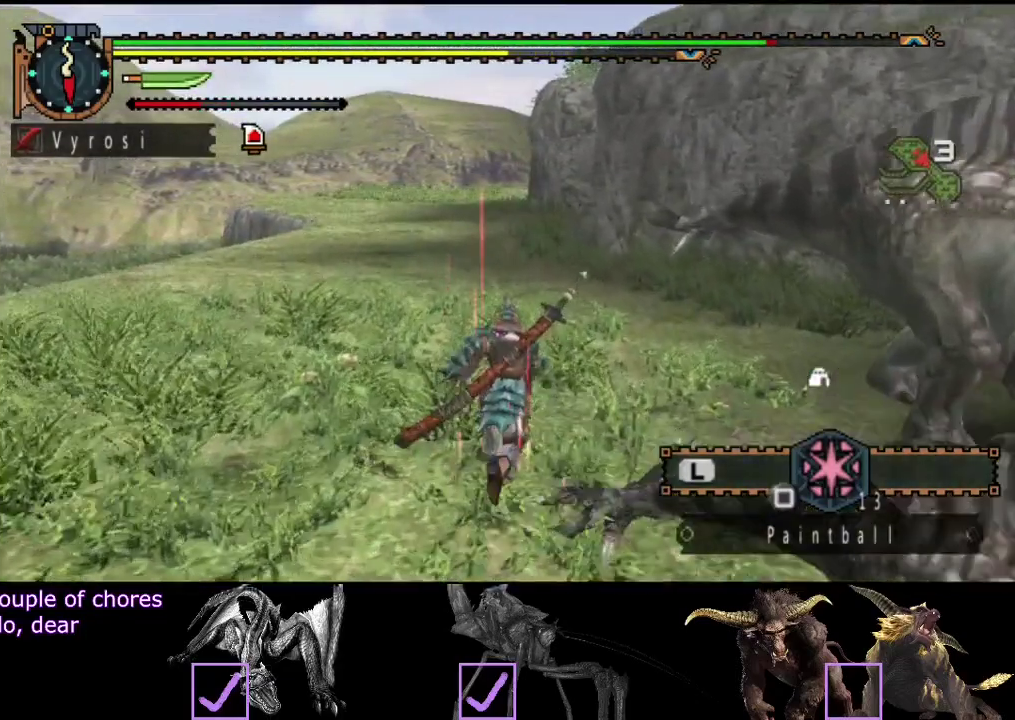
{"buttons": [], "left_stick": "up", "right_stick": "center", "events": []}
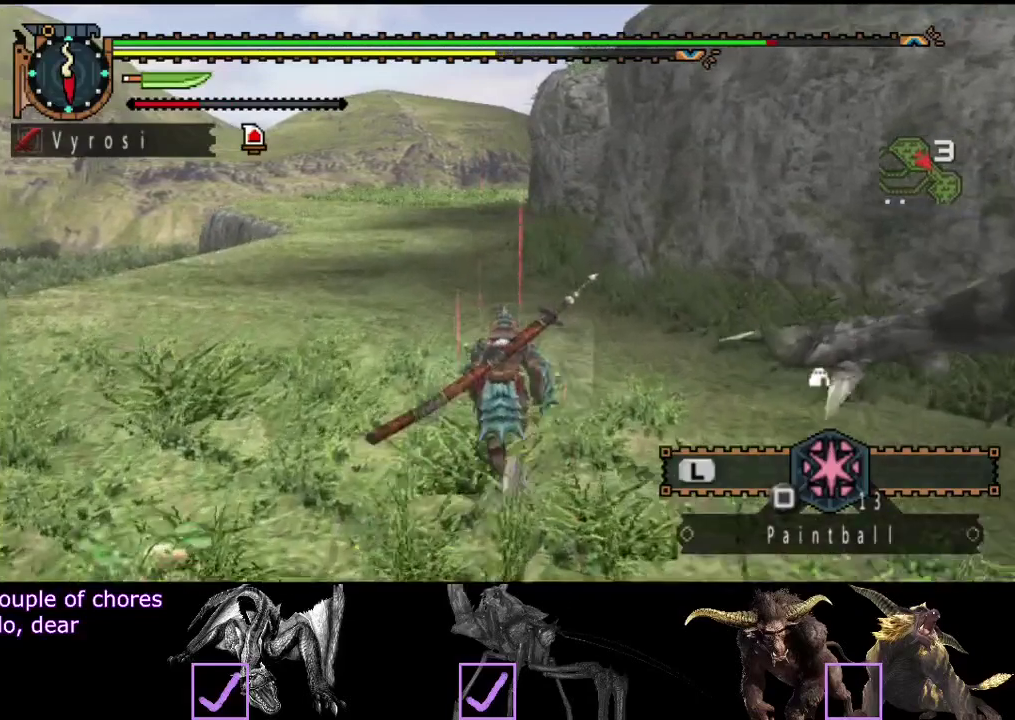
{"buttons": [], "left_stick": "up", "right_stick": "center", "events": []}
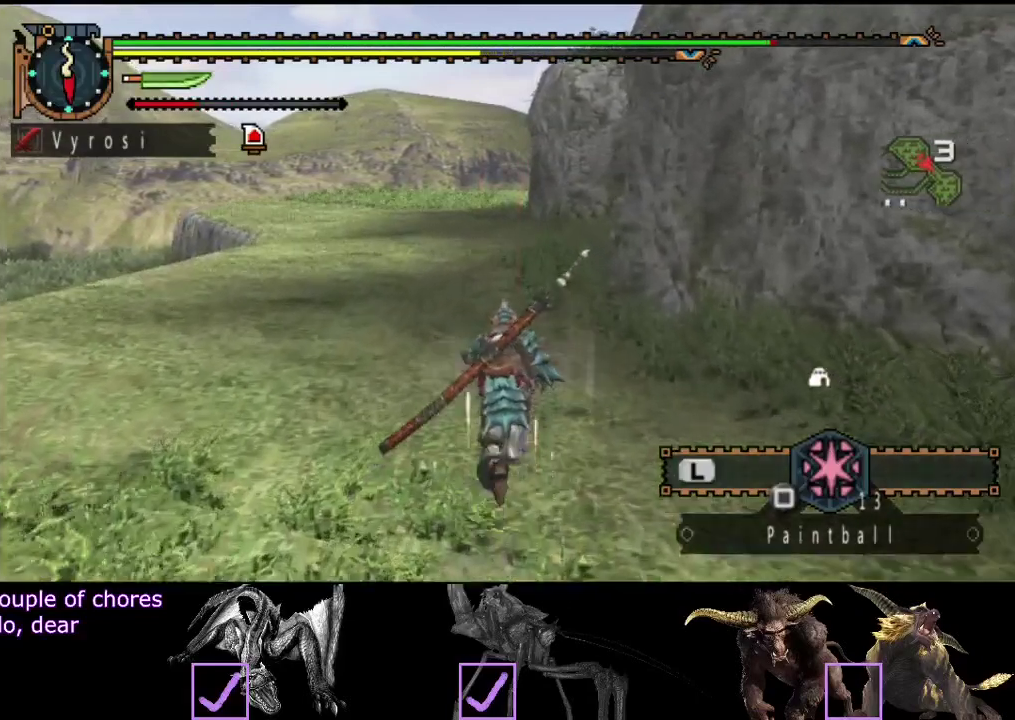
{"buttons": [], "left_stick": "up", "right_stick": "center", "events": []}
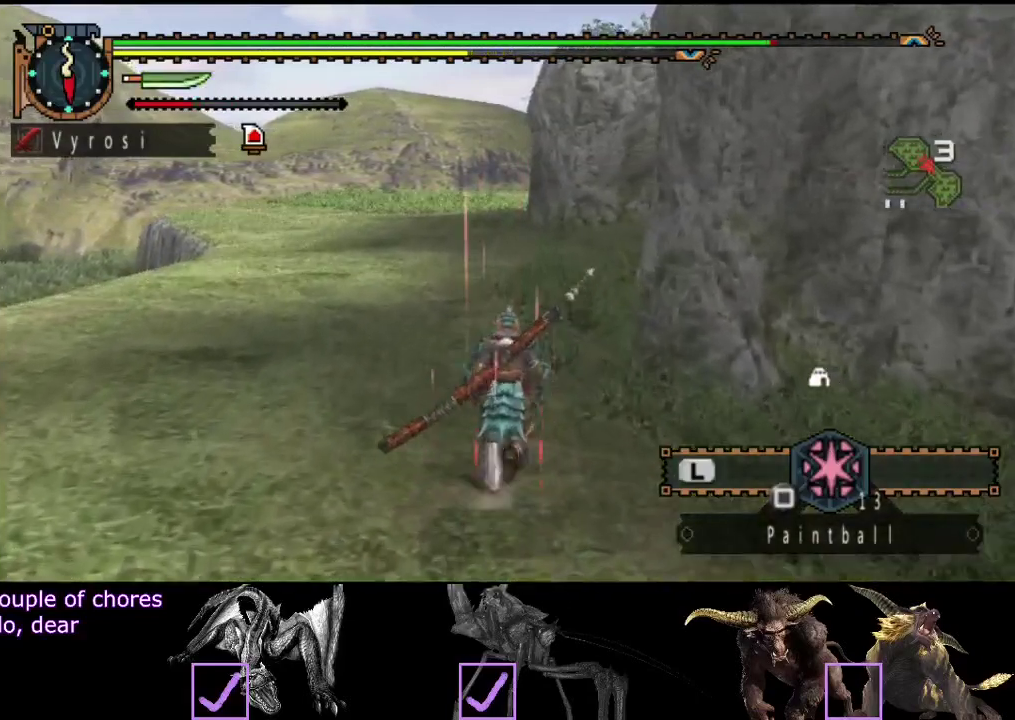
{"buttons": [], "left_stick": "up", "right_stick": "center", "events": []}
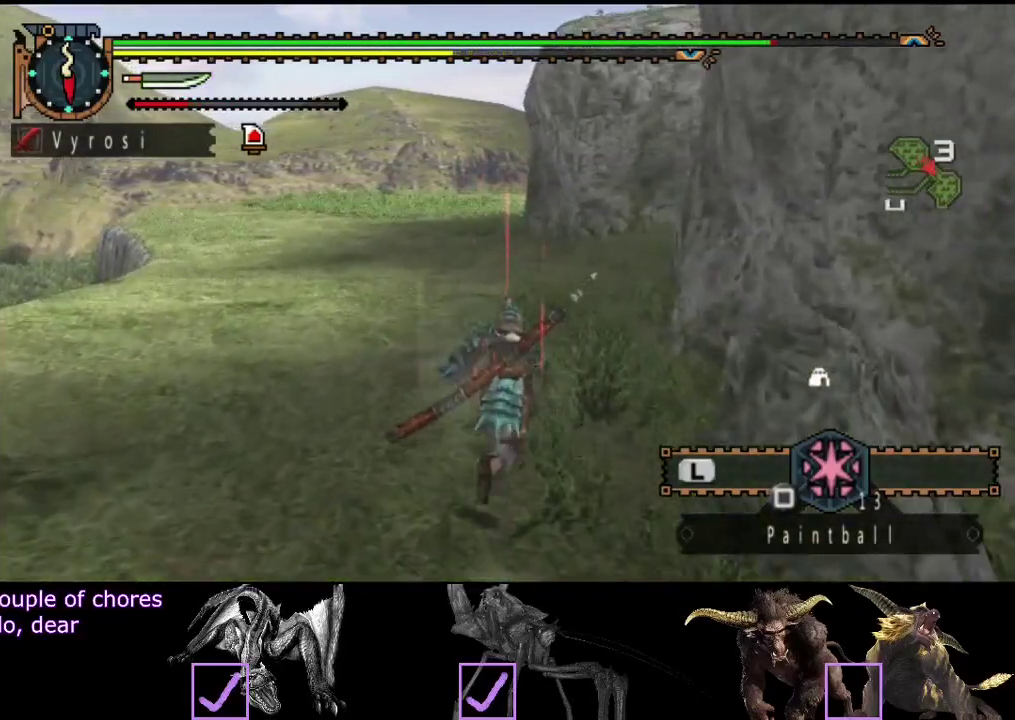
{"buttons": [], "left_stick": "up", "right_stick": "center", "events": []}
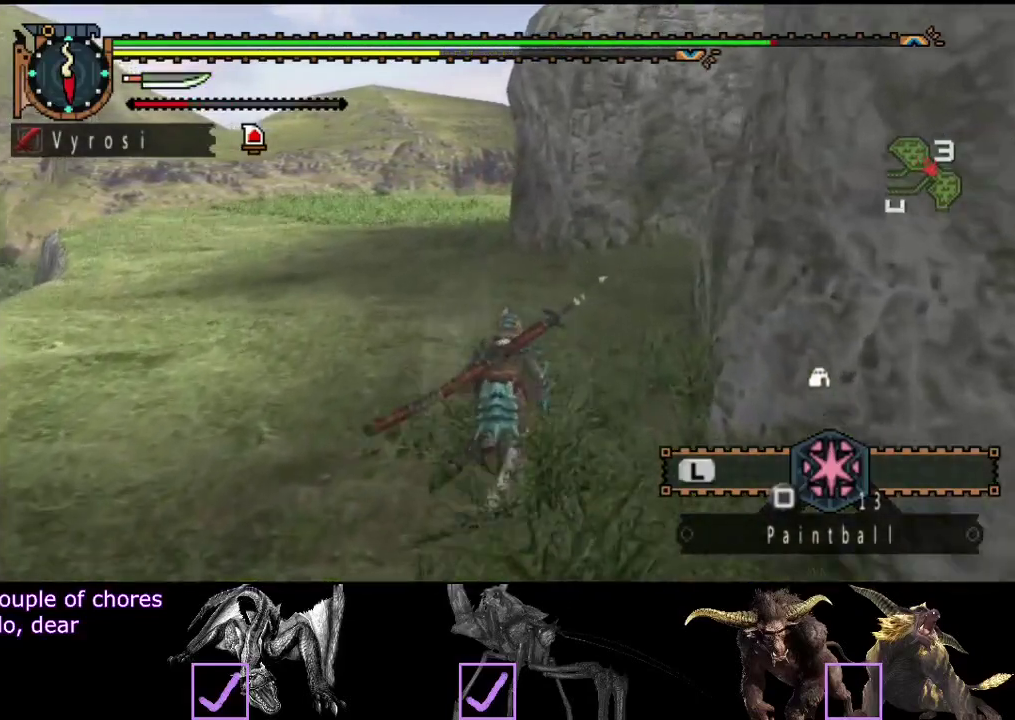
{"buttons": [], "left_stick": "up", "right_stick": "center", "events": []}
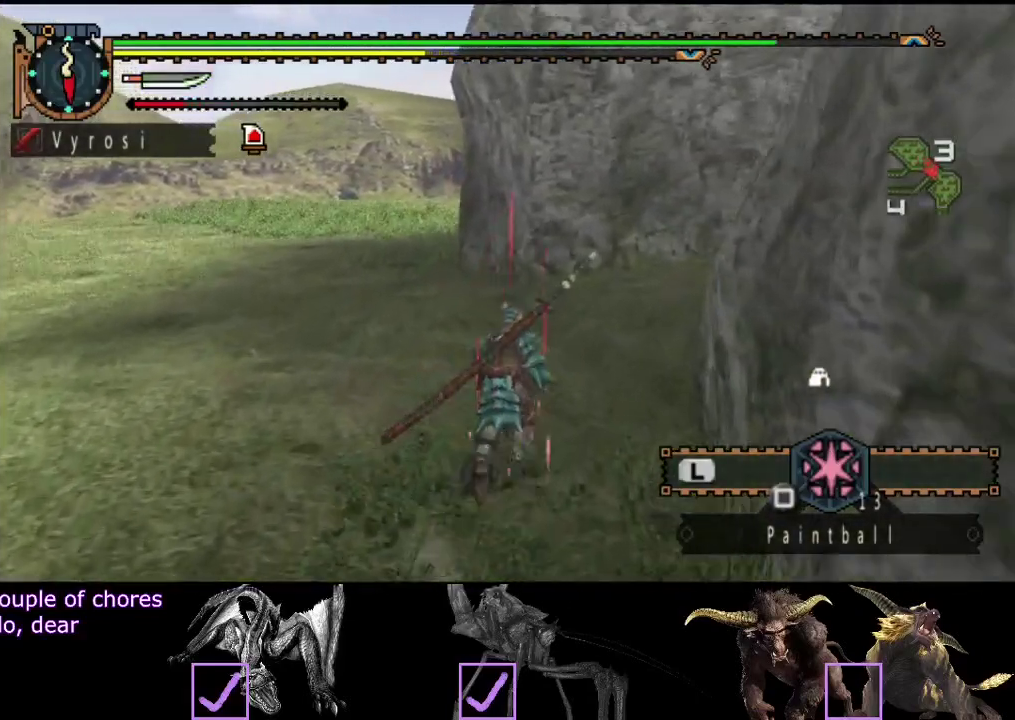
{"buttons": [], "left_stick": "up-right", "right_stick": "center", "events": [[150, "left_stick", "up-right"], [283, "L2", "down"], [350, "L2", "up"]]}
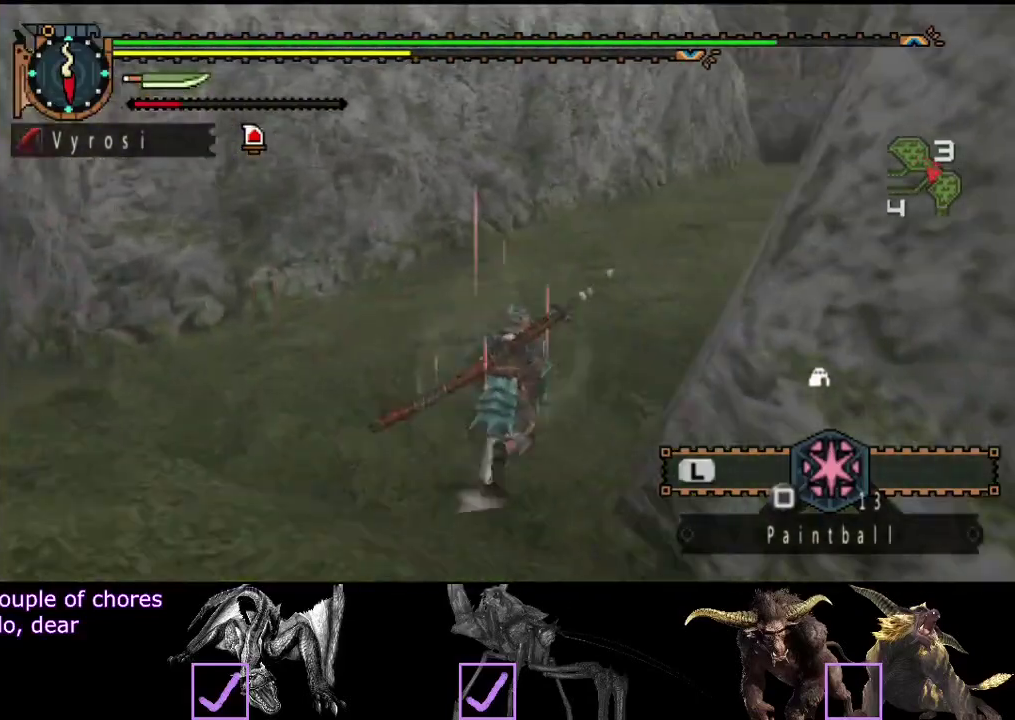
{"buttons": [], "left_stick": "up", "right_stick": "center", "events": [[17, "left_stick", "up"]]}
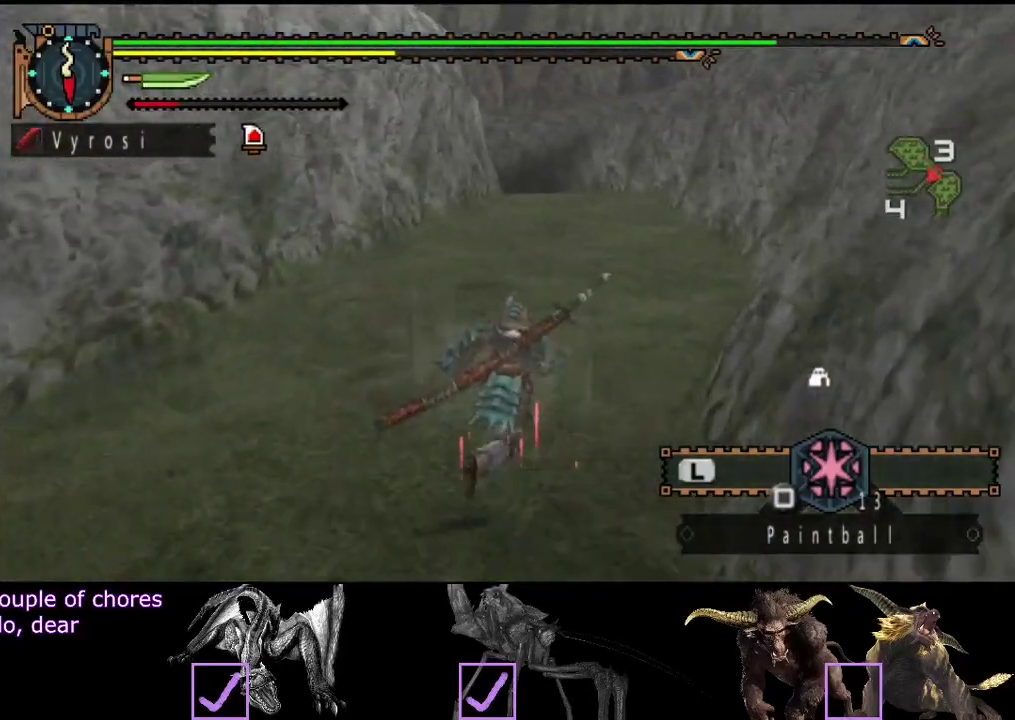
{"buttons": [], "left_stick": "up-right", "right_stick": "center", "events": [[300, "right_stick", "left"], [433, "right_stick", "center"], [500, "left_stick", "up-right"]]}
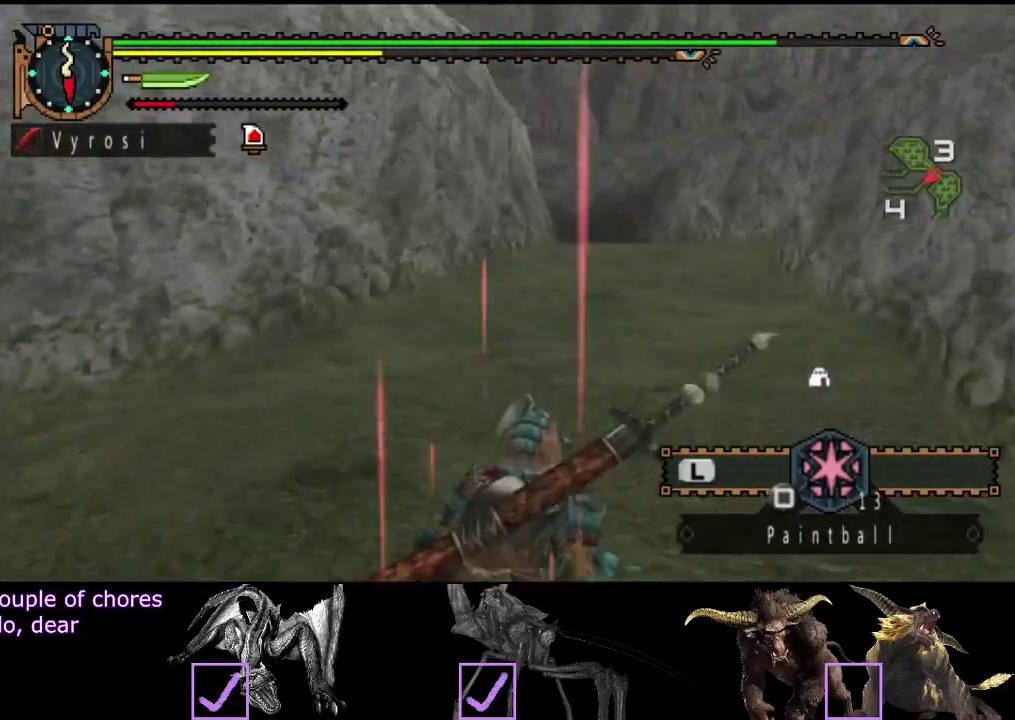
{"buttons": [], "left_stick": "up-right", "right_stick": "center", "events": []}
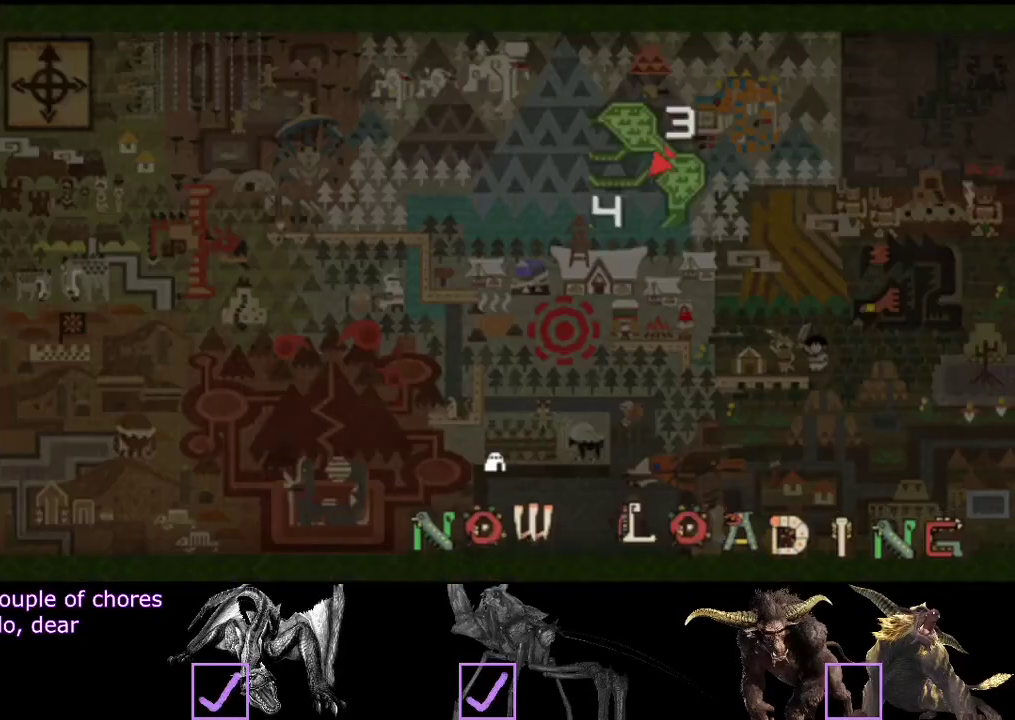
{"buttons": [], "left_stick": "up-left", "right_stick": "center", "events": [[150, "left_stick", "up"], [450, "left_stick", "up-left"]]}
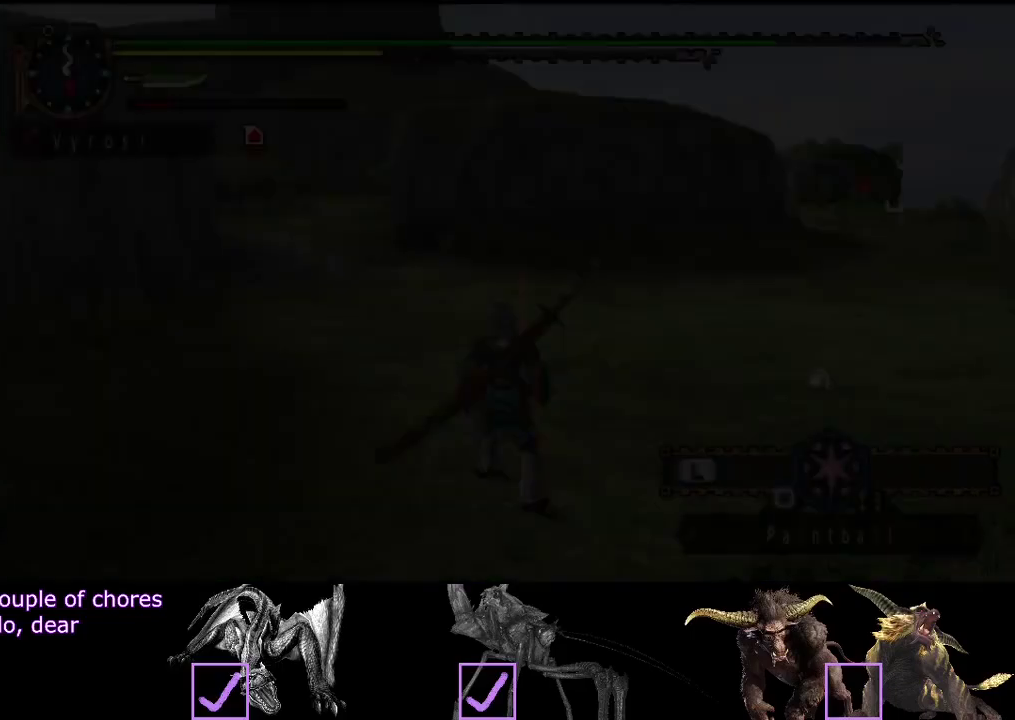
{"buttons": [], "left_stick": "up", "right_stick": "center", "events": [[217, "left_stick", "up"]]}
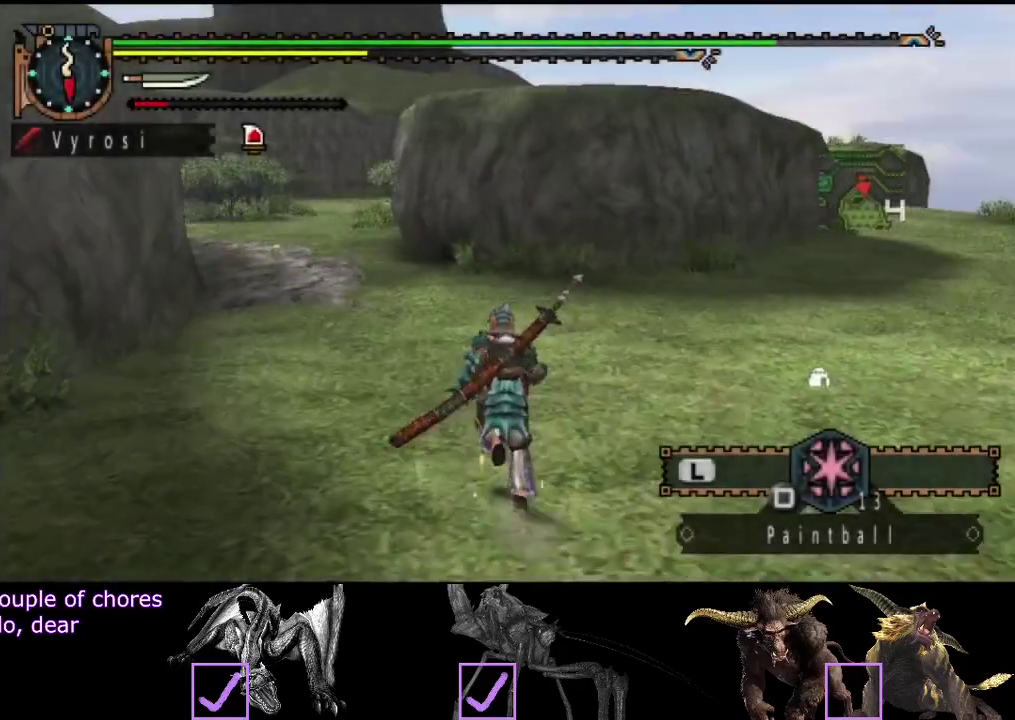
{"buttons": [], "left_stick": "up", "right_stick": "center", "events": [[217, "L2", "down"], [250, "right_stick", "left"], [283, "L2", "up"], [383, "right_stick", "center"]]}
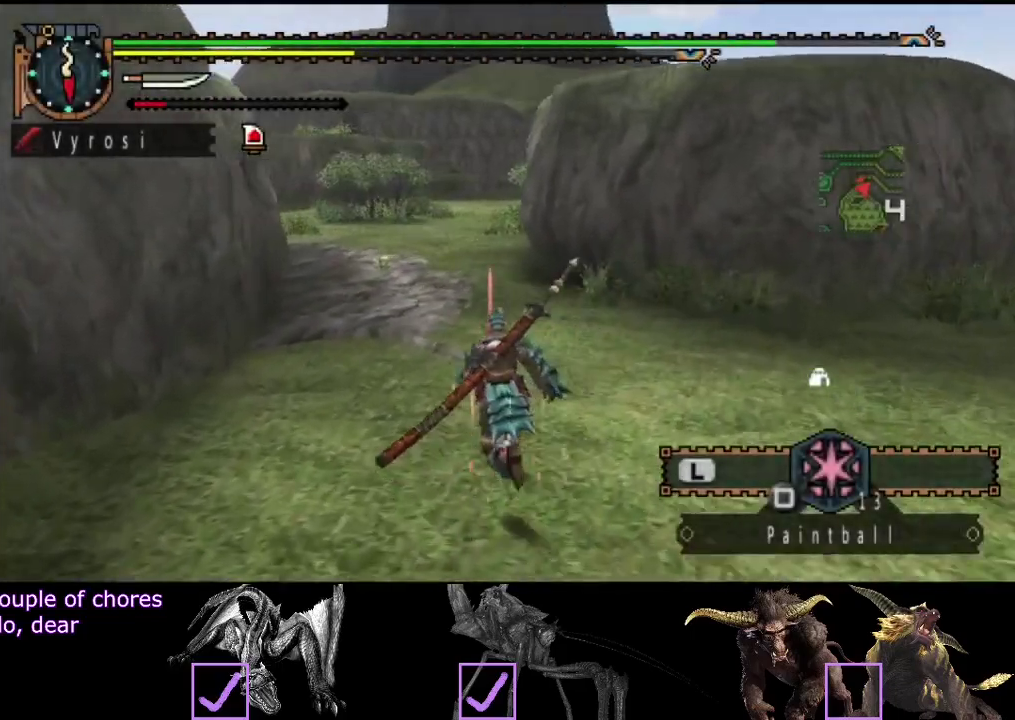
{"buttons": [], "left_stick": "up", "right_stick": "center", "events": [[267, "right_stick", "right"], [367, "right_stick", "center"]]}
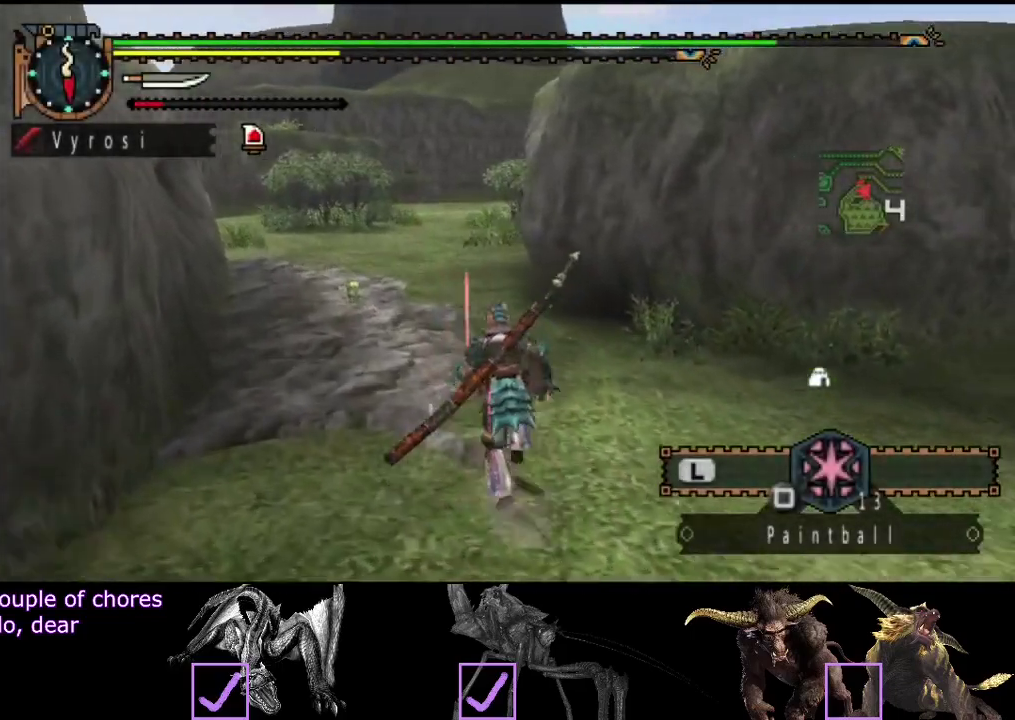
{"buttons": [], "left_stick": "up", "right_stick": "center", "events": []}
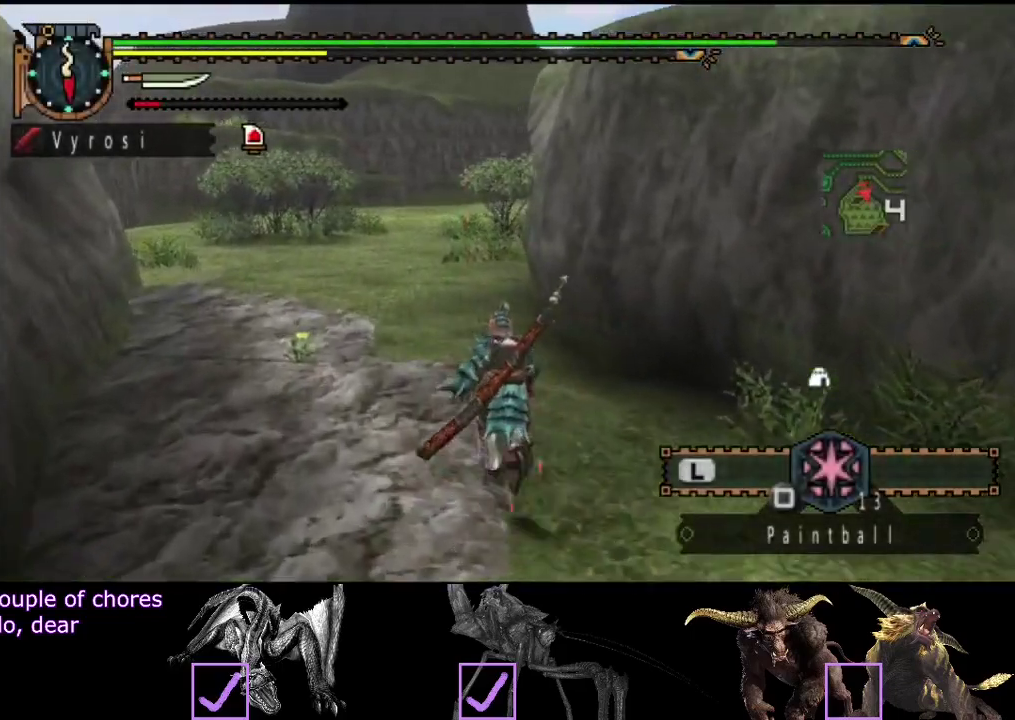
{"buttons": [], "left_stick": "up-left", "right_stick": "center", "events": [[150, "right_stick", "right"], [283, "right_stick", "center"], [317, "left_stick", "up-left"]]}
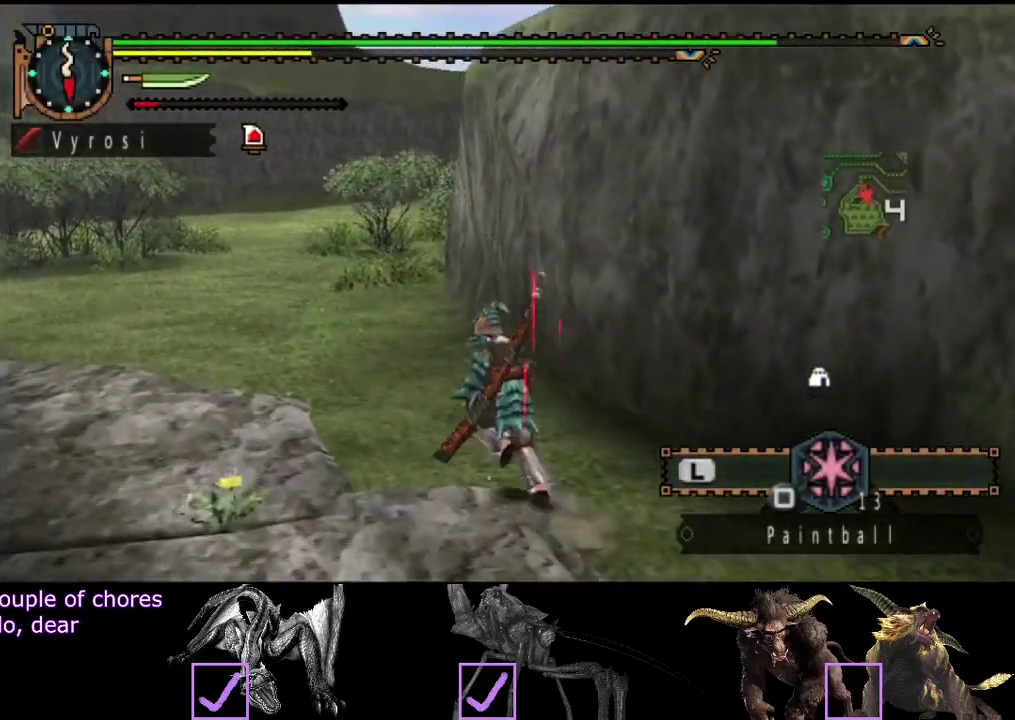
{"buttons": [], "left_stick": "up-left", "right_stick": "center", "events": []}
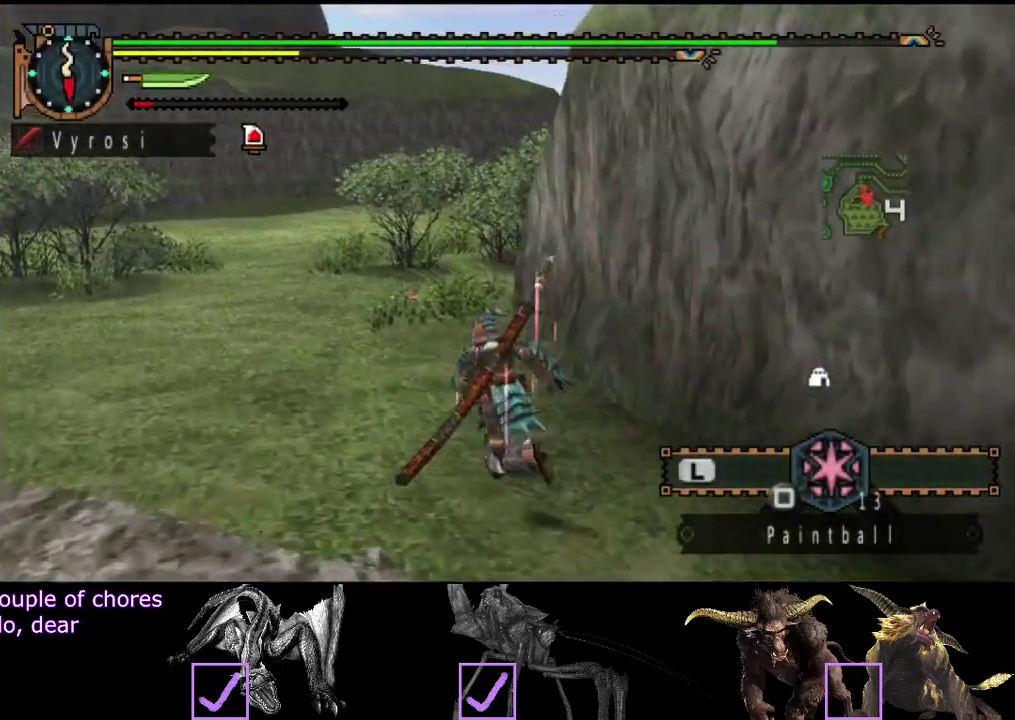
{"buttons": [], "left_stick": "up", "right_stick": "center", "events": [[467, "left_stick", "up"]]}
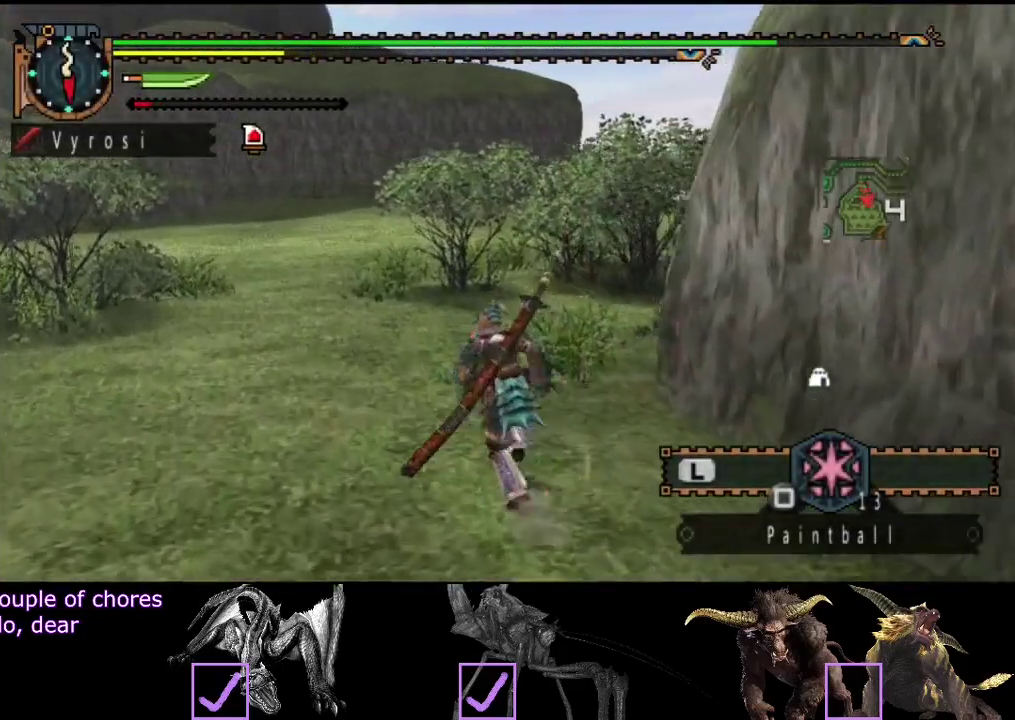
{"buttons": [], "left_stick": "left", "right_stick": "center", "events": [[67, "right_stick", "right"], [250, "right_stick", "center"], [383, "left_stick", "up-left"], [483, "left_stick", "left"]]}
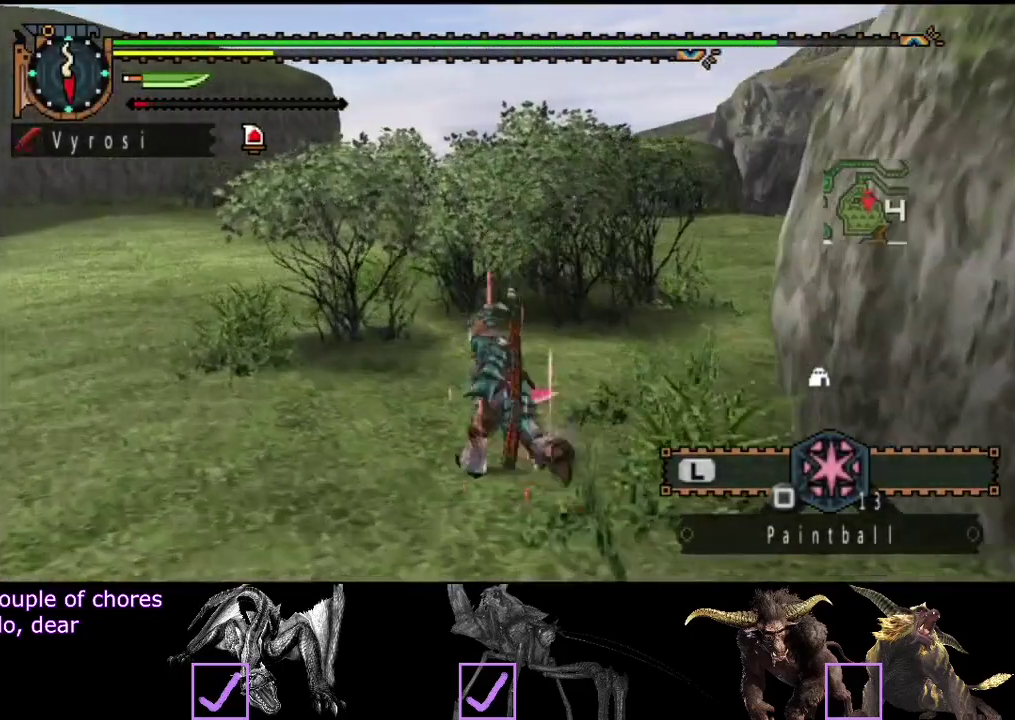
{"buttons": [], "left_stick": "down-right", "right_stick": "center", "events": [[117, "left_stick", "down-left"], [117, "right_stick", "right"], [283, "left_stick", "down"], [283, "right_stick", "center"], [350, "left_stick", "down-right"]]}
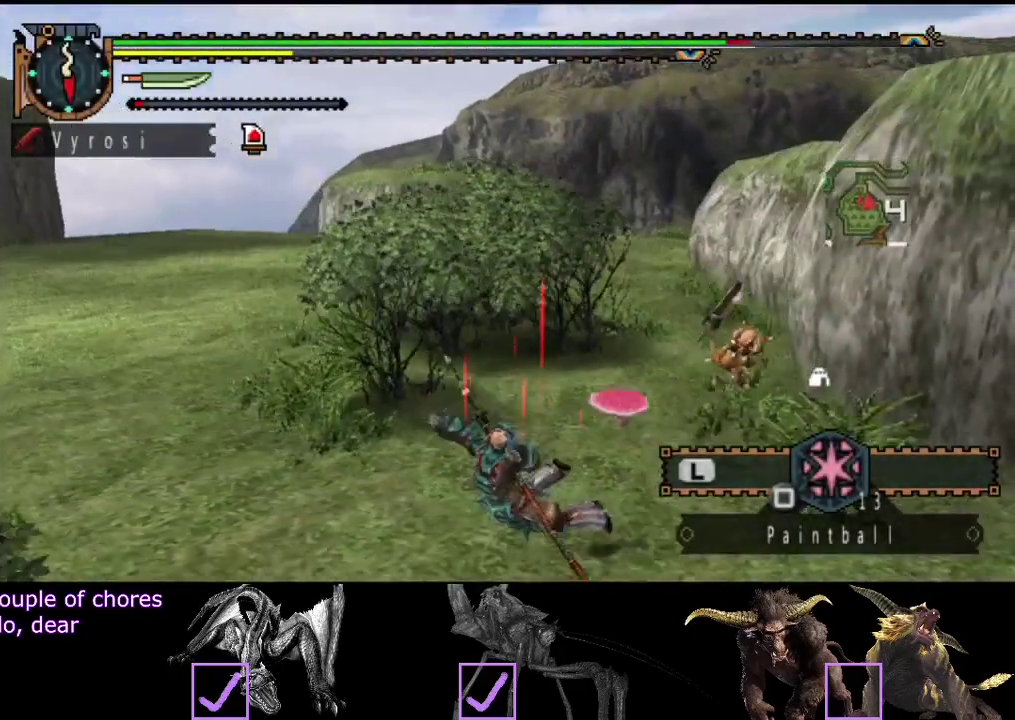
{"buttons": [], "left_stick": "center", "right_stick": "right", "events": [[50, "left_stick", "up-right"], [317, "left_stick", "center"], [317, "right_stick", "right"]]}
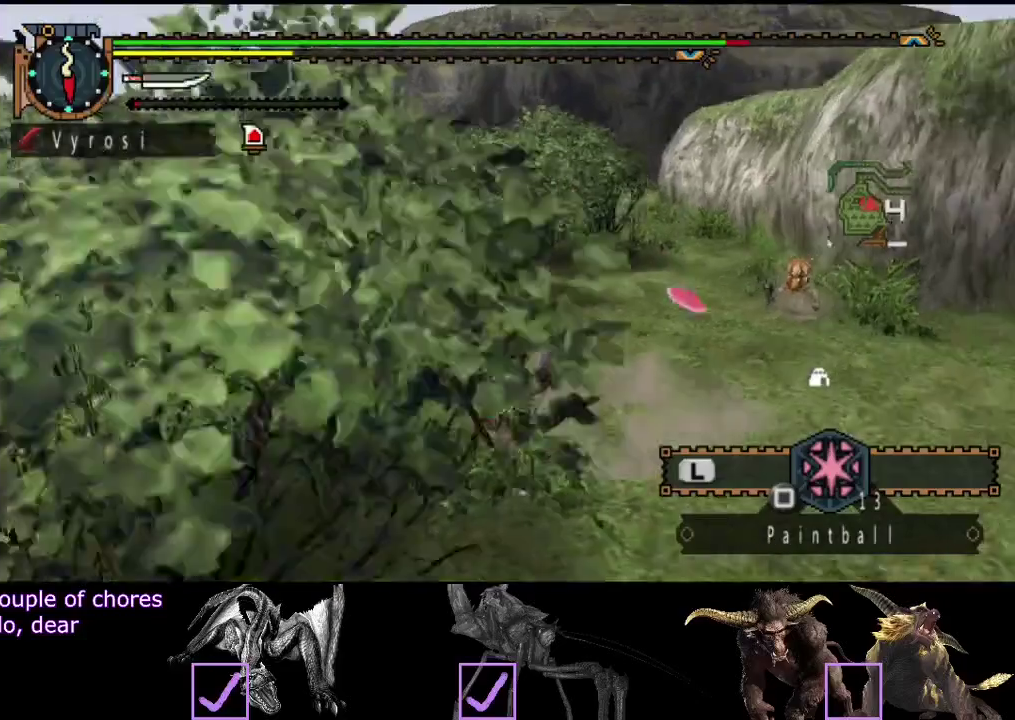
{"buttons": [], "left_stick": "center", "right_stick": "center", "events": [[17, "right_stick", "center"], [150, "right_stick", "right"], [333, "right_stick", "center"]]}